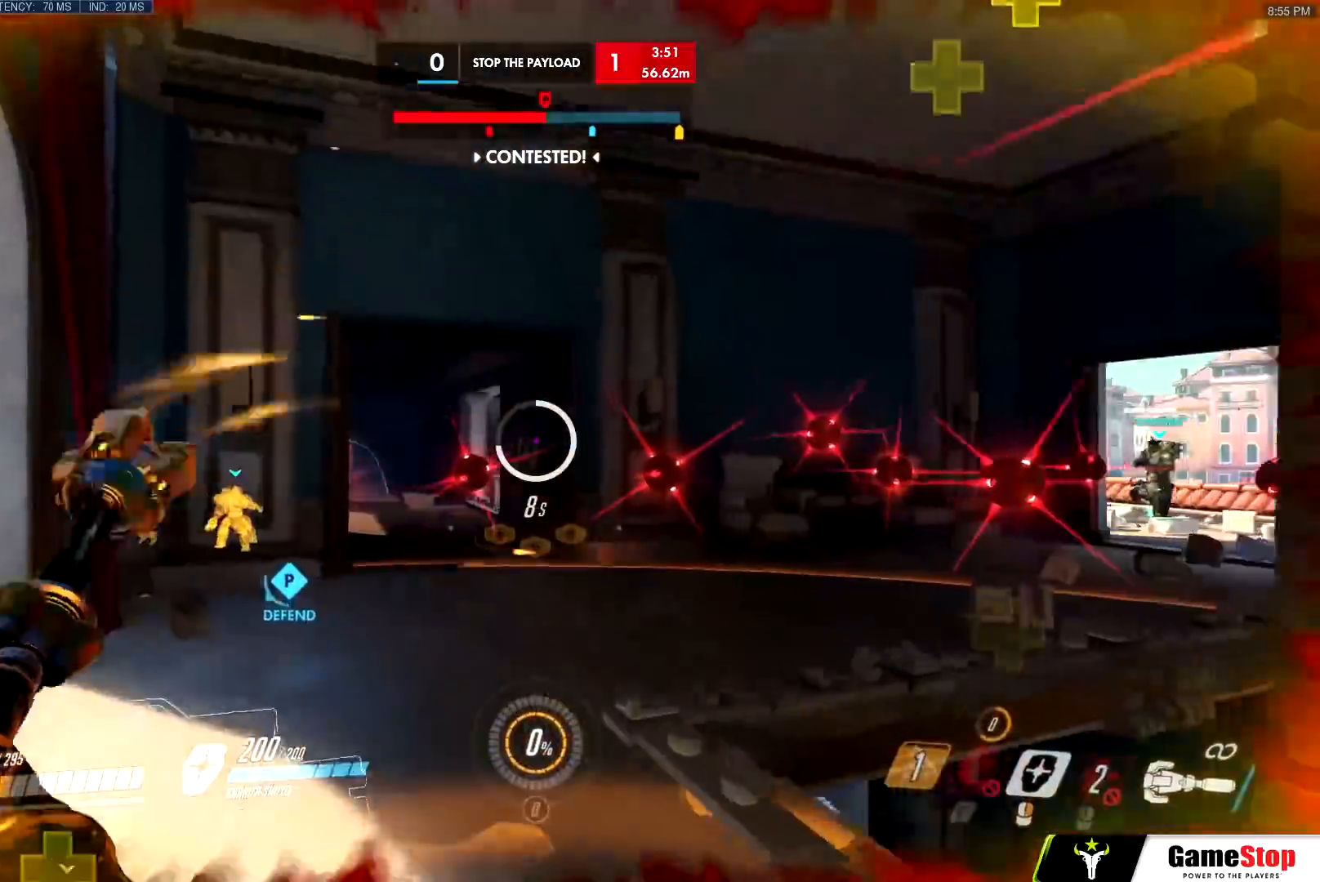
Gameplay with keyboard and mouse; each line is a JSON object with the keys and mouse buttons held at the frame after it. "events" lists presses ("down") and releases ("up") of "a", "c", "ctrl", "d", "e", "f", "g", "q", "r", "s", "shift", "space", "v", "w", "x", "z", "mouse_left", "mouse_wheel", "mouse_right", "mouse_mb4" and "mouse_mb5" between this image and that frame as [ms after this image, input, new state], when the widget could be followed in between. "mouse_left", "mouse_wheel", "mouse_right", "mouse_mb4", "mouse_mb5" = the "left", "wheel", "right", "mb4", "mb5" buttons of the "mouse" list. No other keys are recorded. "wheel" means that the mouse wheel is clicked or scrolled. Mouse movement is not recorded.
{"keys": ["a", "w"], "mouse": ["left"], "events": [[67, "a", "up"], [217, "mouse_left", "down"], [301, "a", "down"]]}
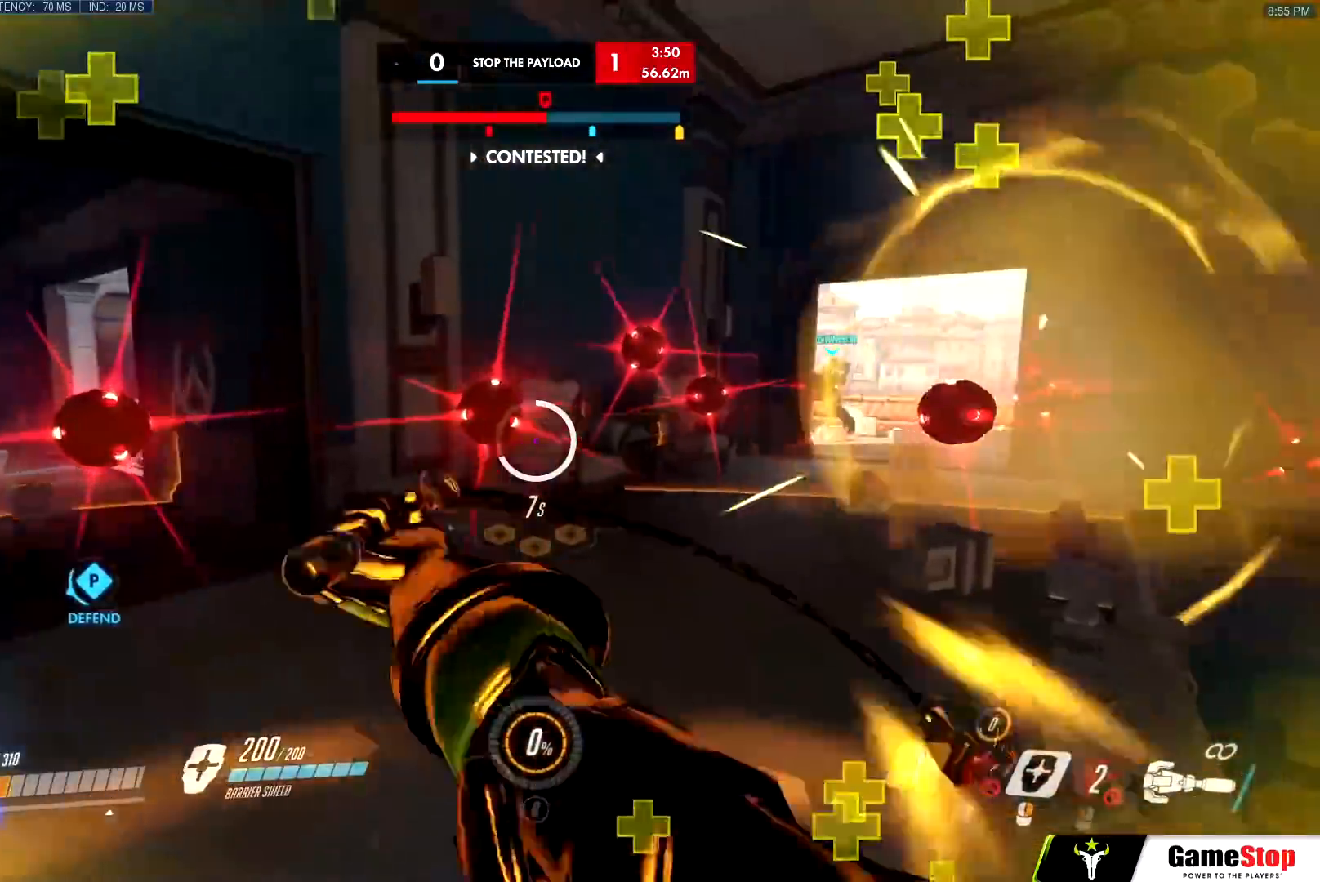
{"keys": ["a", "w"], "mouse": ["left"], "events": [[33, "w", "up"], [133, "s", "down"], [183, "d", "down"], [217, "g", "down"], [233, "a", "up"], [233, "s", "up"], [267, "r", "down"], [317, "a", "down"], [317, "d", "up"], [317, "w", "down"], [367, "g", "up"], [417, "r", "up"]]}
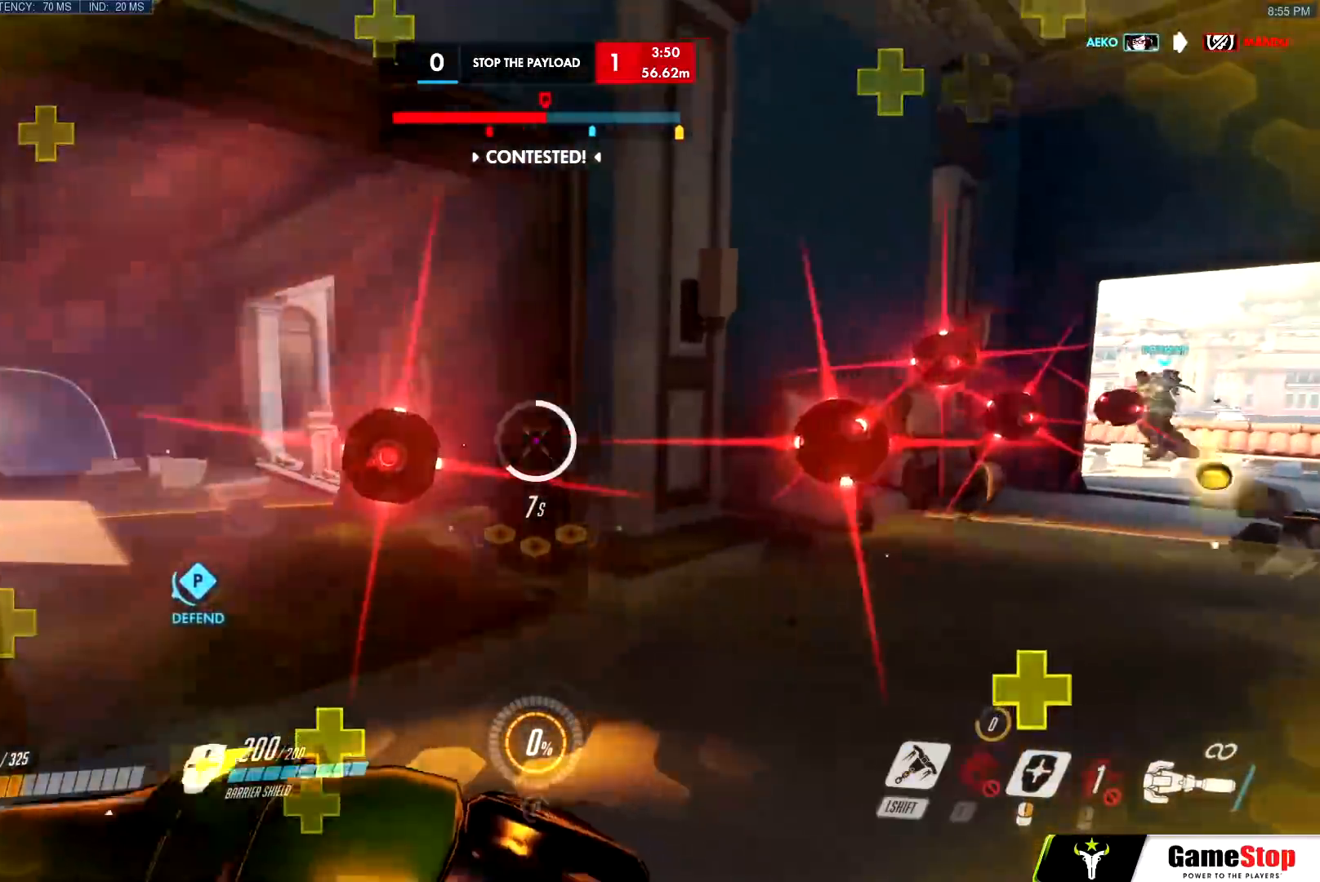
{"keys": ["d"], "mouse": ["left"], "events": [[201, "w", "up"], [234, "v", "down"], [251, "s", "down"], [284, "a", "up"], [284, "d", "down"], [317, "v", "up"], [434, "s", "up"]]}
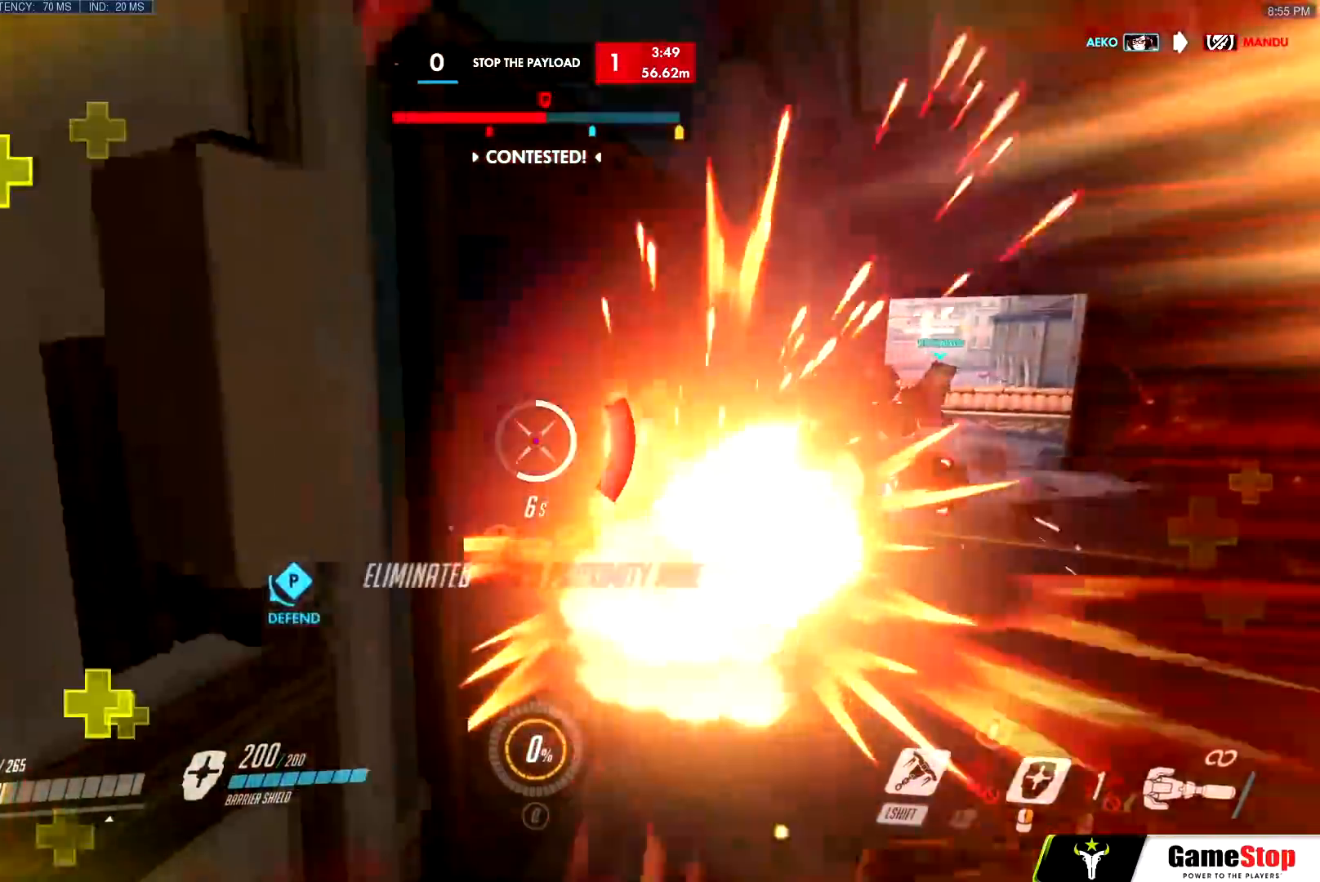
{"keys": ["d", "r", "w"], "mouse": [], "events": [[17, "w", "down"], [300, "a", "down"], [300, "d", "up"], [300, "mouse_left", "up"], [350, "a", "up"], [400, "d", "down"], [467, "r", "down"]]}
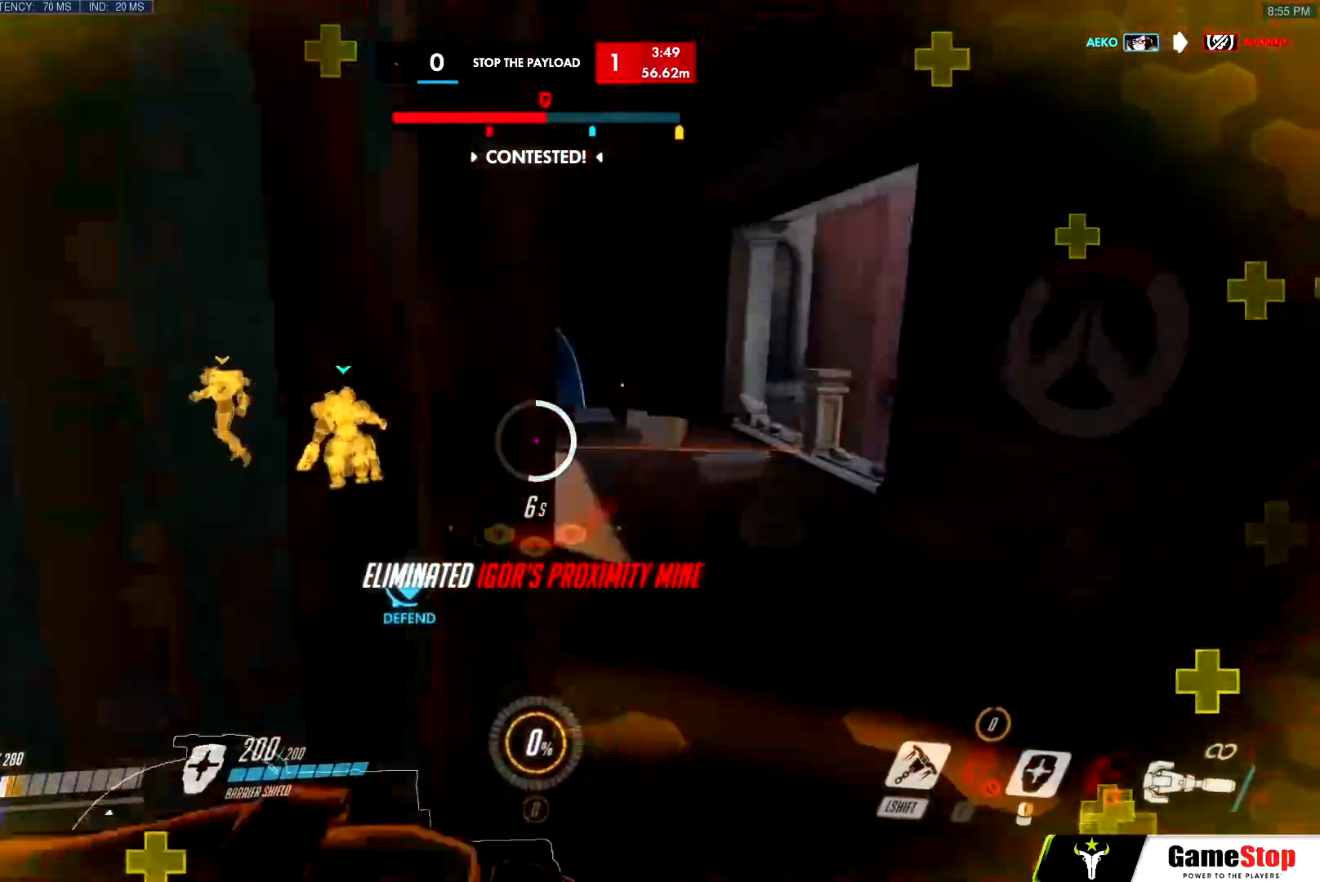
{"keys": ["w"], "mouse": [], "events": [[117, "r", "up"], [234, "d", "up"], [234, "mouse_left", "down"], [484, "mouse_left", "up"]]}
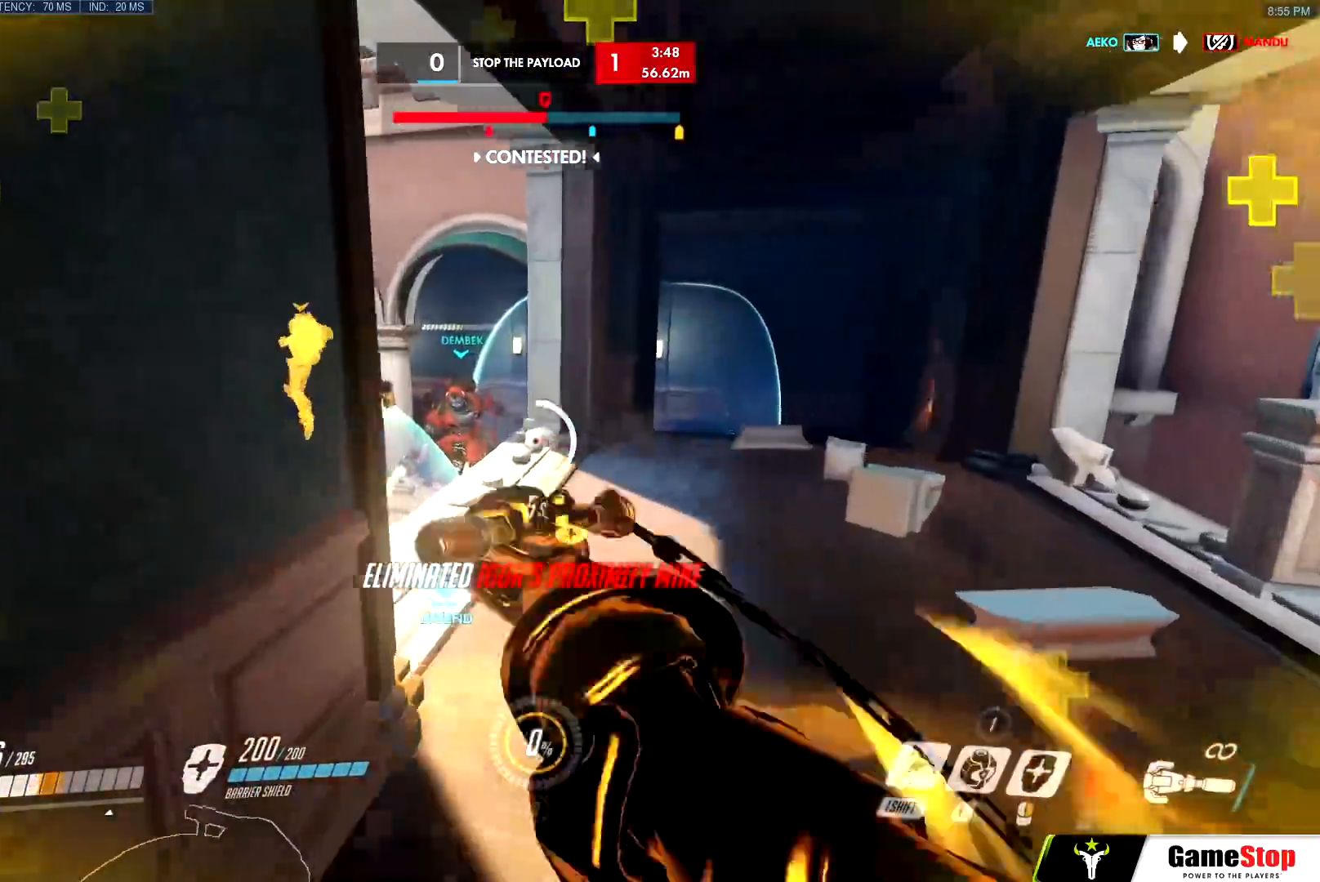
{"keys": ["a", "f", "g", "w"], "mouse": ["mb5"], "events": [[50, "d", "down"], [150, "d", "up"], [284, "e", "down"], [367, "e", "up"], [384, "a", "down"], [434, "f", "down"], [451, "mouse_mb5", "down"], [484, "g", "down"]]}
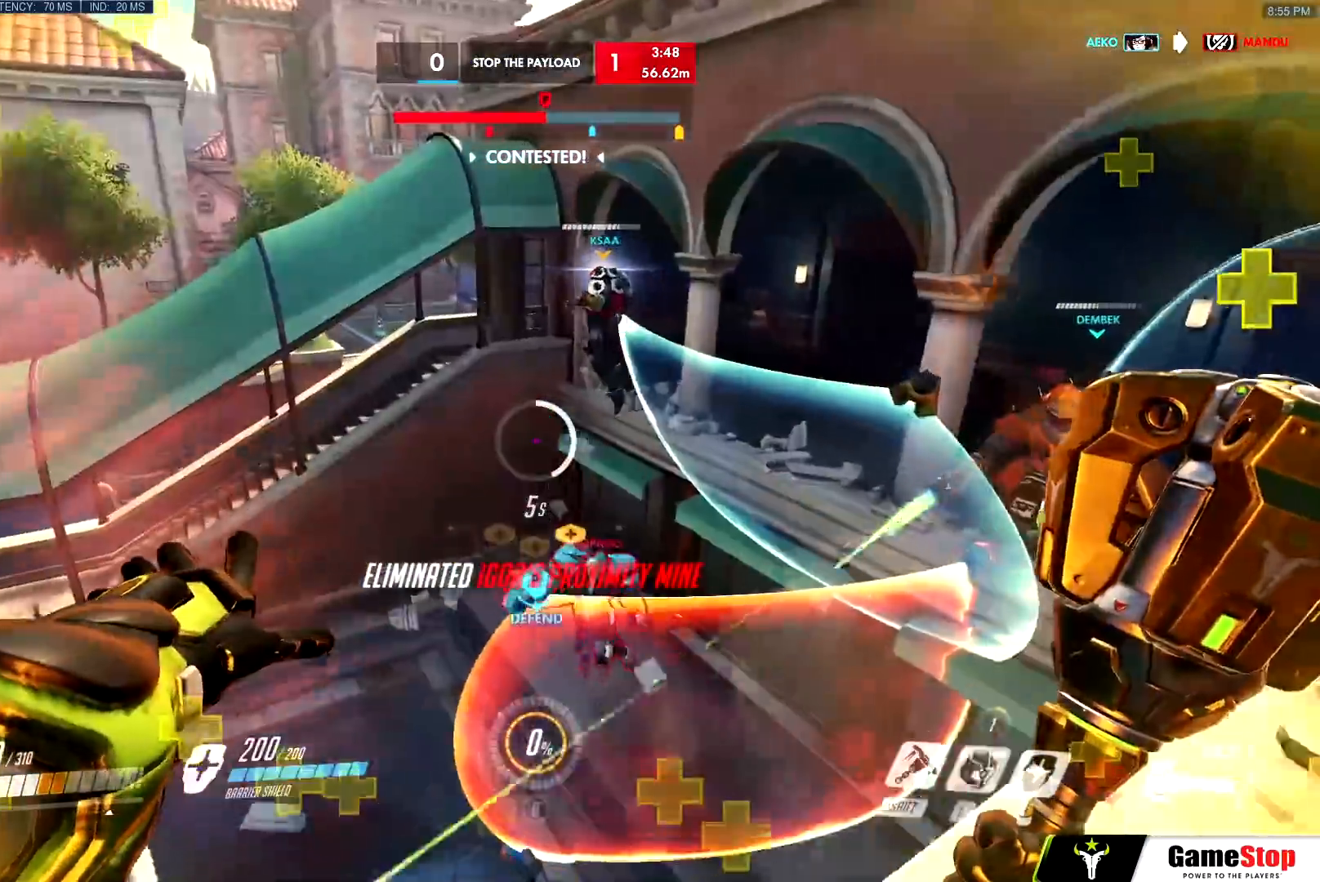
{"keys": ["a", "w"], "mouse": ["left"], "events": [[100, "d", "down"], [217, "w", "up"], [233, "d", "up"], [233, "w", "down"], [267, "f", "up"], [267, "g", "up"], [283, "mouse_mb5", "up"], [350, "w", "up"], [400, "mouse_left", "down"], [483, "w", "down"]]}
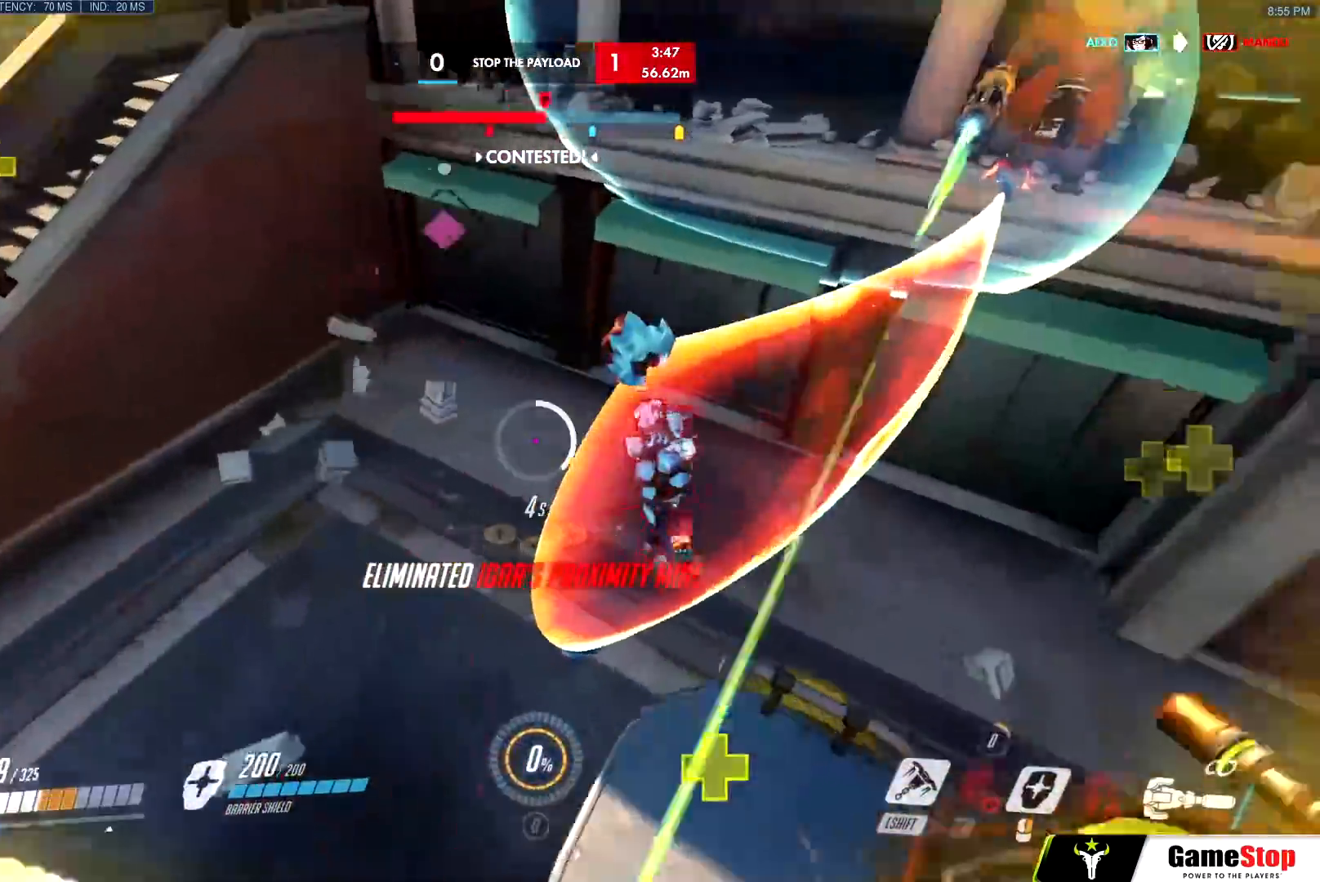
{"keys": ["a", "w"], "mouse": ["left"], "events": []}
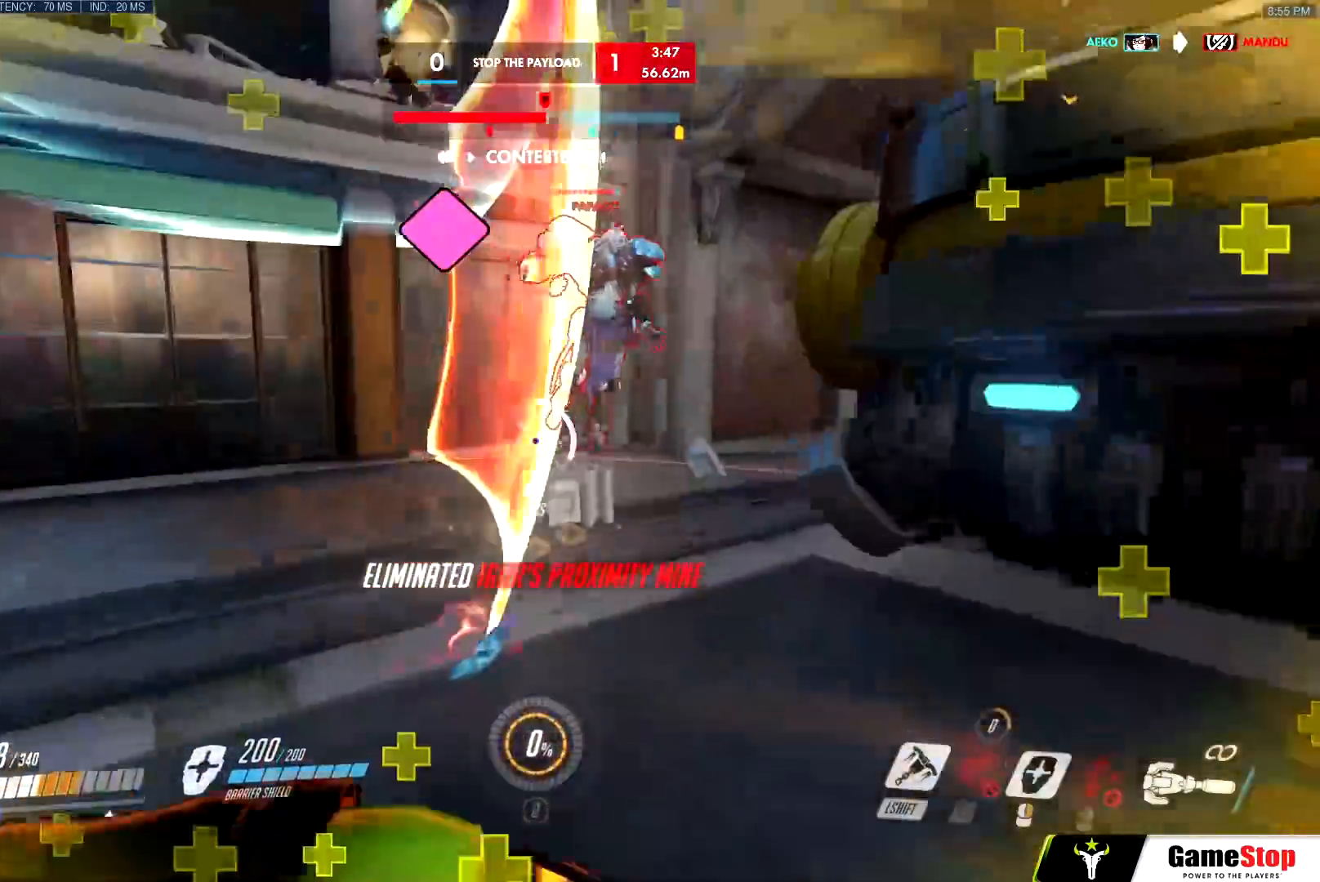
{"keys": ["d", "g", "w"], "mouse": ["left"], "events": [[283, "a", "up"], [433, "d", "down"], [467, "g", "down"]]}
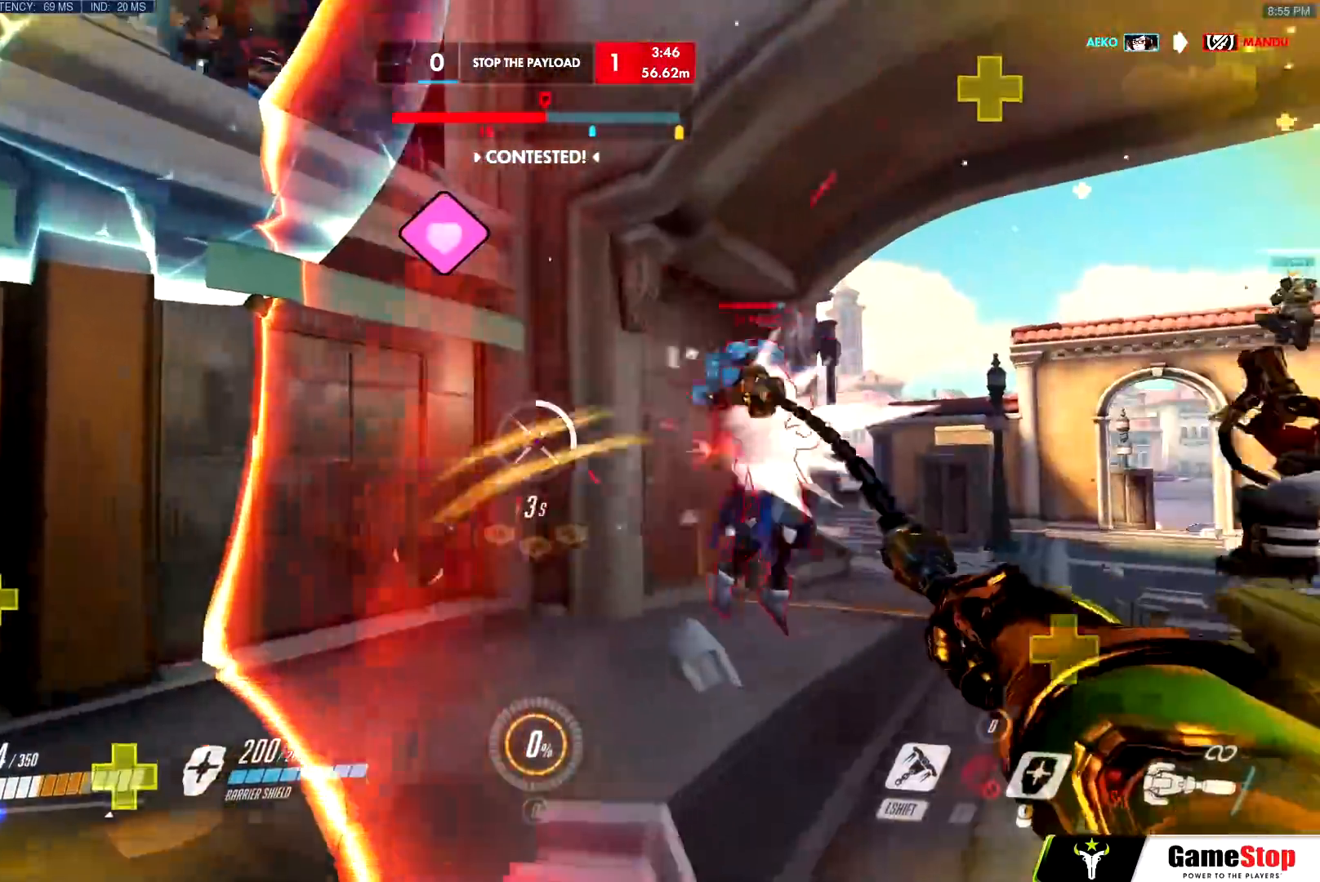
{"keys": ["w"], "mouse": ["left"], "events": [[67, "g", "up"], [67, "space", "down"], [117, "shift", "down"], [117, "space", "up"], [217, "shift", "up"], [250, "d", "up"], [300, "a", "down"], [451, "a", "up"]]}
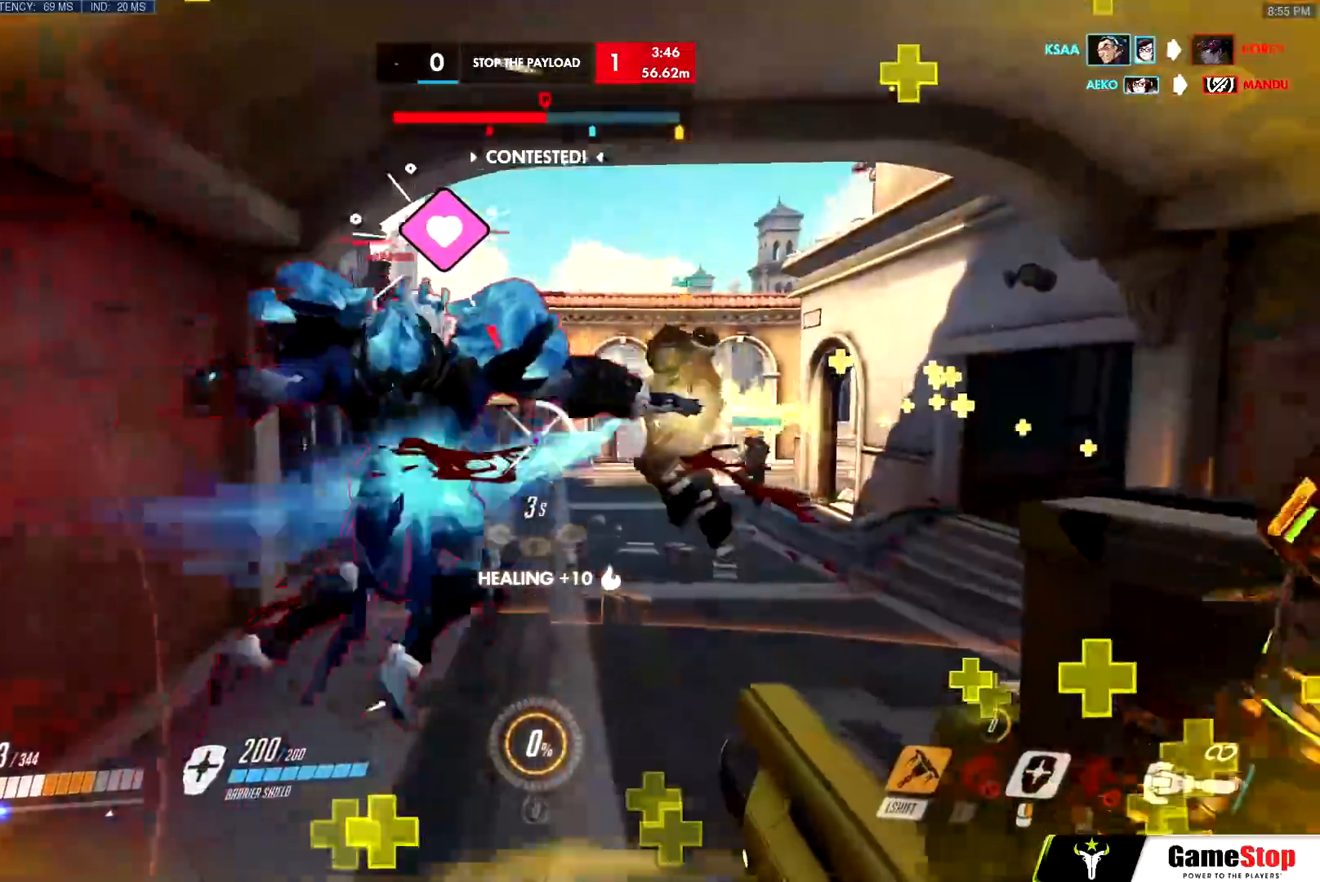
{"keys": ["w"], "mouse": ["left"], "events": []}
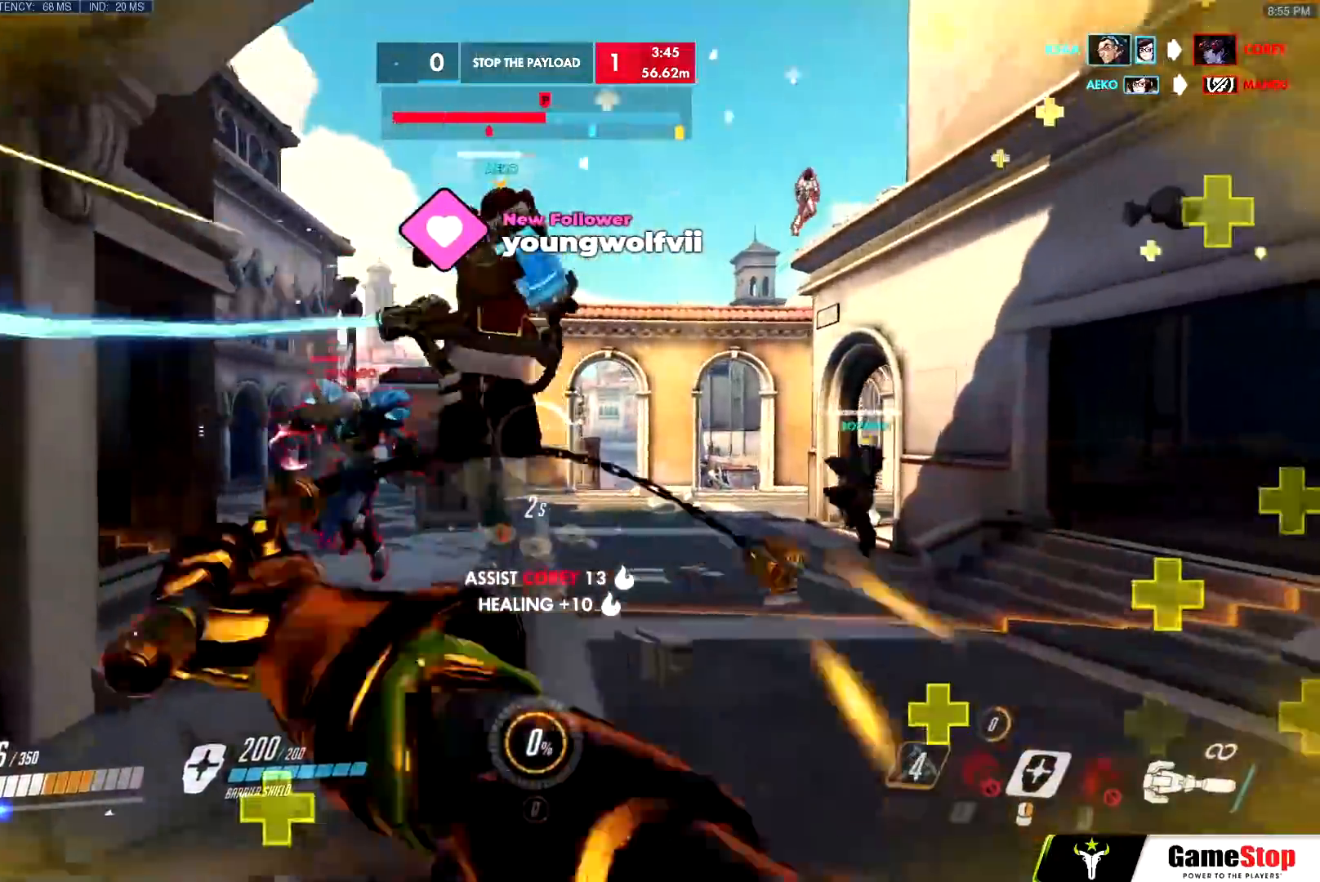
{"keys": ["w"], "mouse": ["left"], "events": []}
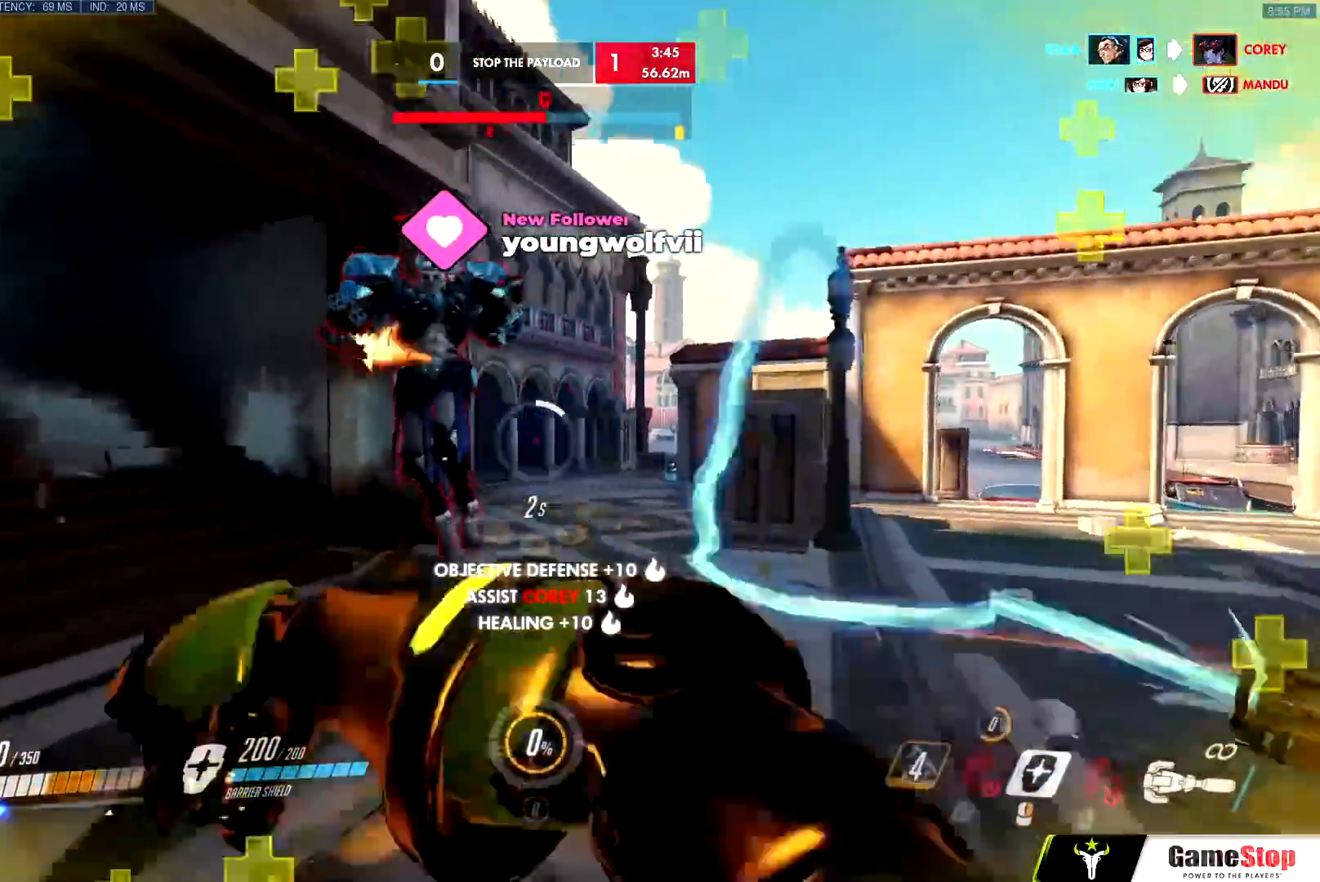
{"keys": ["d"], "mouse": ["right"], "events": [[66, "d", "down"], [116, "w", "up"], [166, "s", "down"], [166, "w", "down"], [217, "mouse_left", "up"], [217, "mouse_right", "down"], [217, "w", "up"], [300, "s", "up"]]}
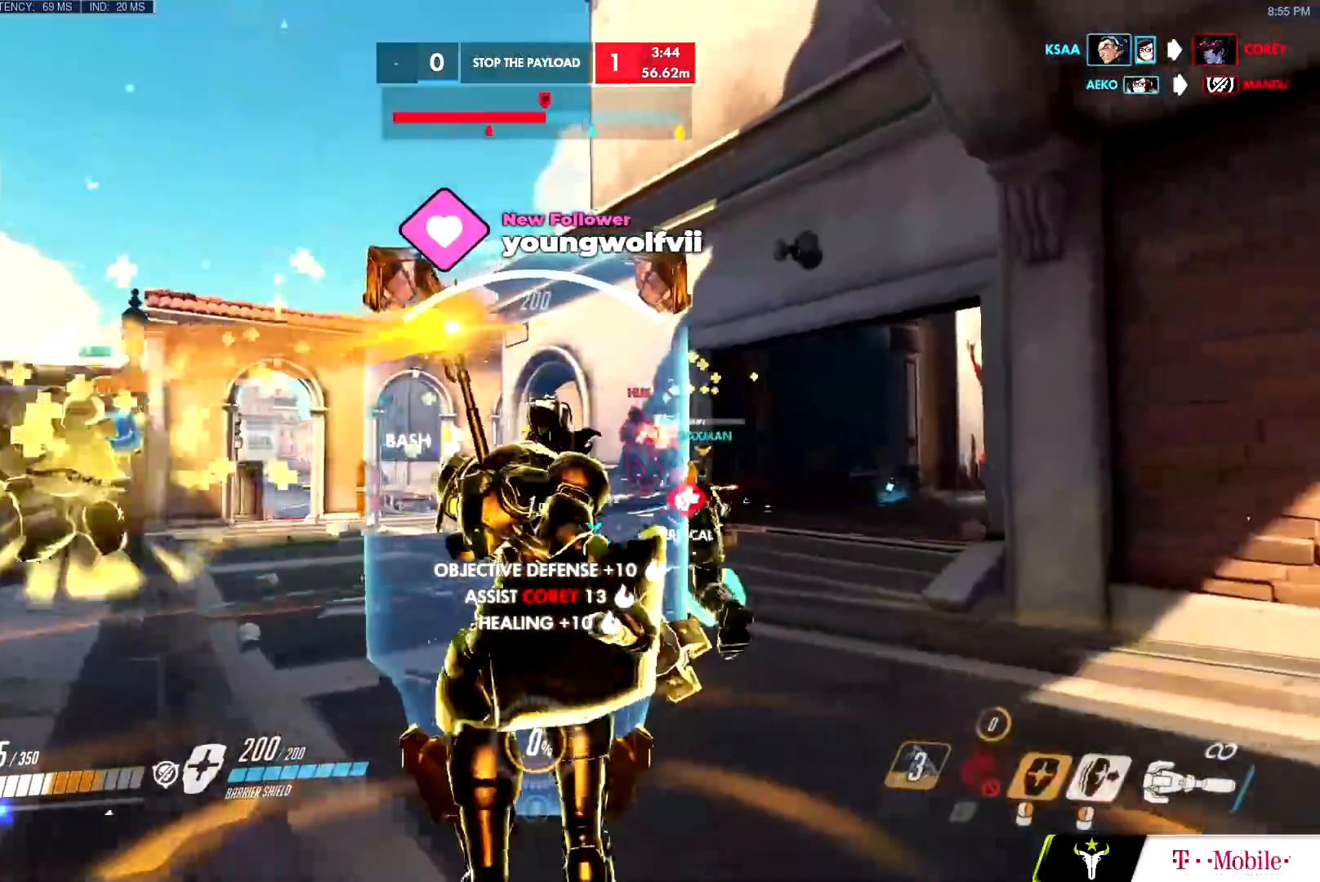
{"keys": ["a", "s"], "mouse": ["left"], "events": [[134, "w", "down"], [234, "d", "up"], [267, "mouse_left", "down"], [317, "mouse_left", "up"], [334, "a", "down"], [334, "mouse_mb4", "down"], [351, "mouse_right", "up"], [367, "mouse_left", "down"], [401, "mouse_mb4", "up"], [417, "w", "up"], [501, "s", "down"]]}
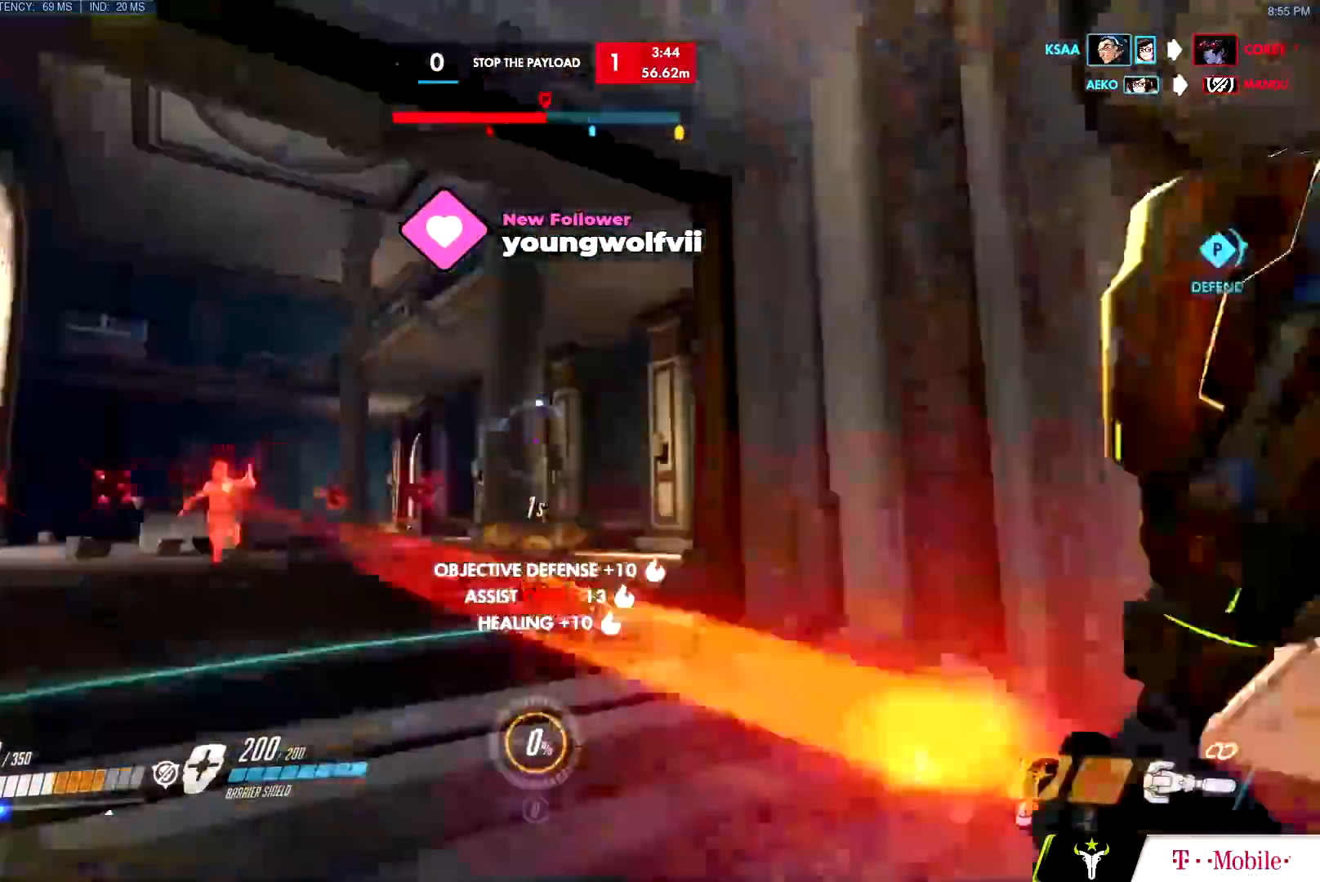
{"keys": ["w"], "mouse": ["left"], "events": [[50, "a", "up"], [66, "space", "down"], [100, "a", "down"], [150, "s", "up"], [150, "space", "up"], [233, "w", "down"], [333, "a", "up"]]}
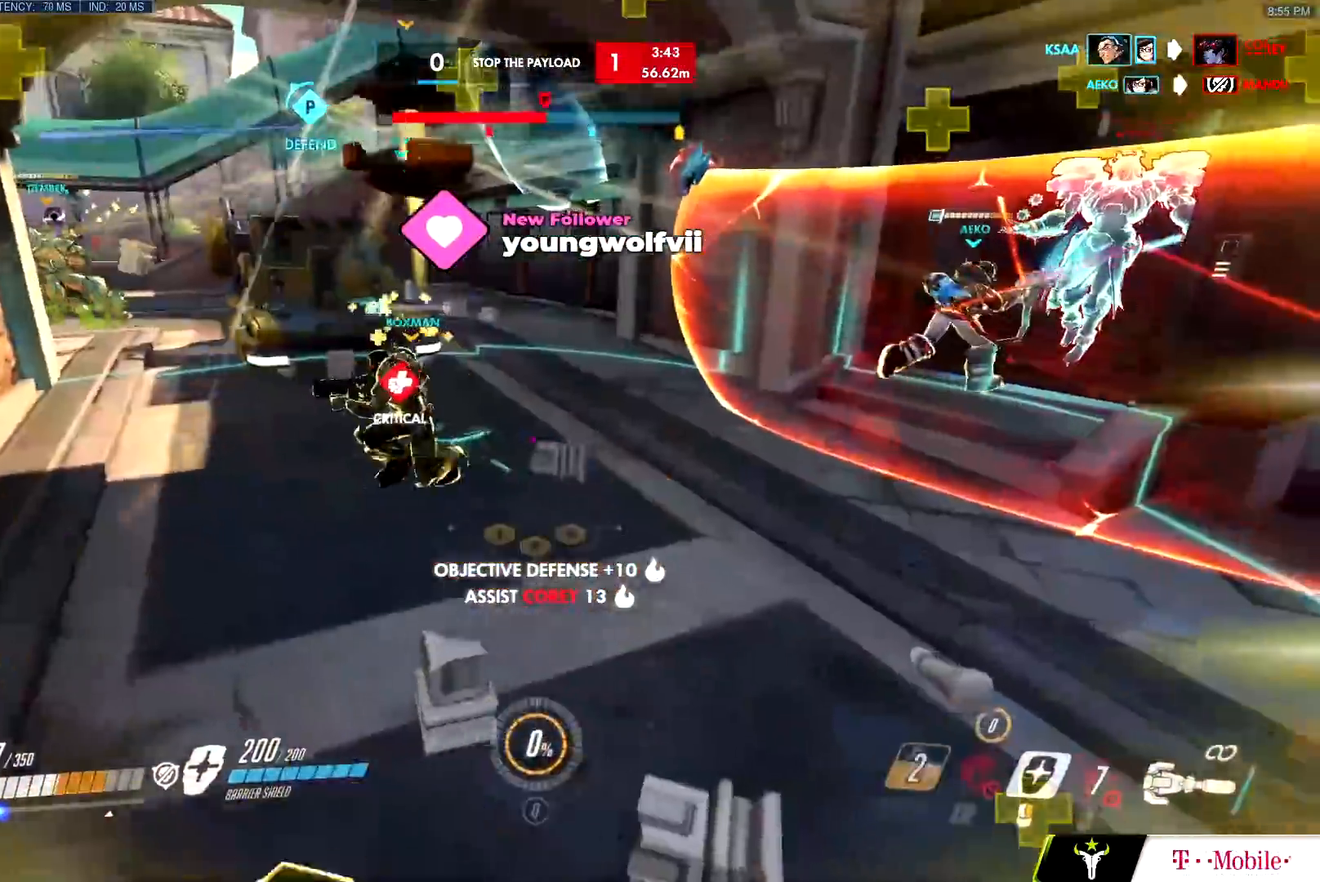
{"keys": ["w"], "mouse": ["left"], "events": [[217, "a", "down"], [300, "e", "down"], [300, "mouse_left", "up"], [300, "mouse_wheel", "down"], [384, "mouse_wheel", "up"], [401, "e", "up"], [401, "w", "up"], [451, "mouse_left", "down"], [451, "w", "down"], [501, "a", "up"]]}
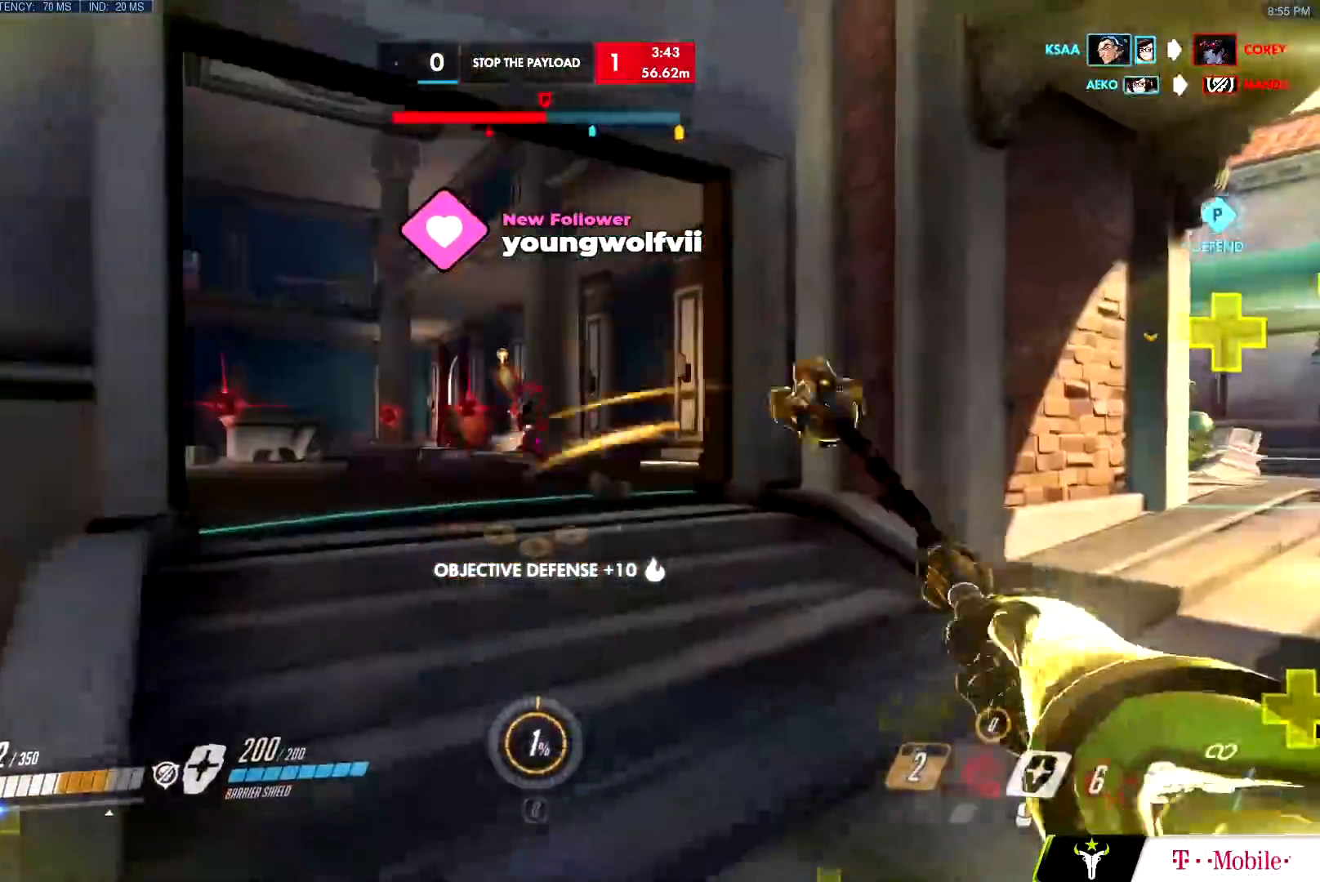
{"keys": ["d"], "mouse": ["left"], "events": [[133, "d", "down"], [183, "w", "up"], [267, "e", "down"], [417, "e", "up"]]}
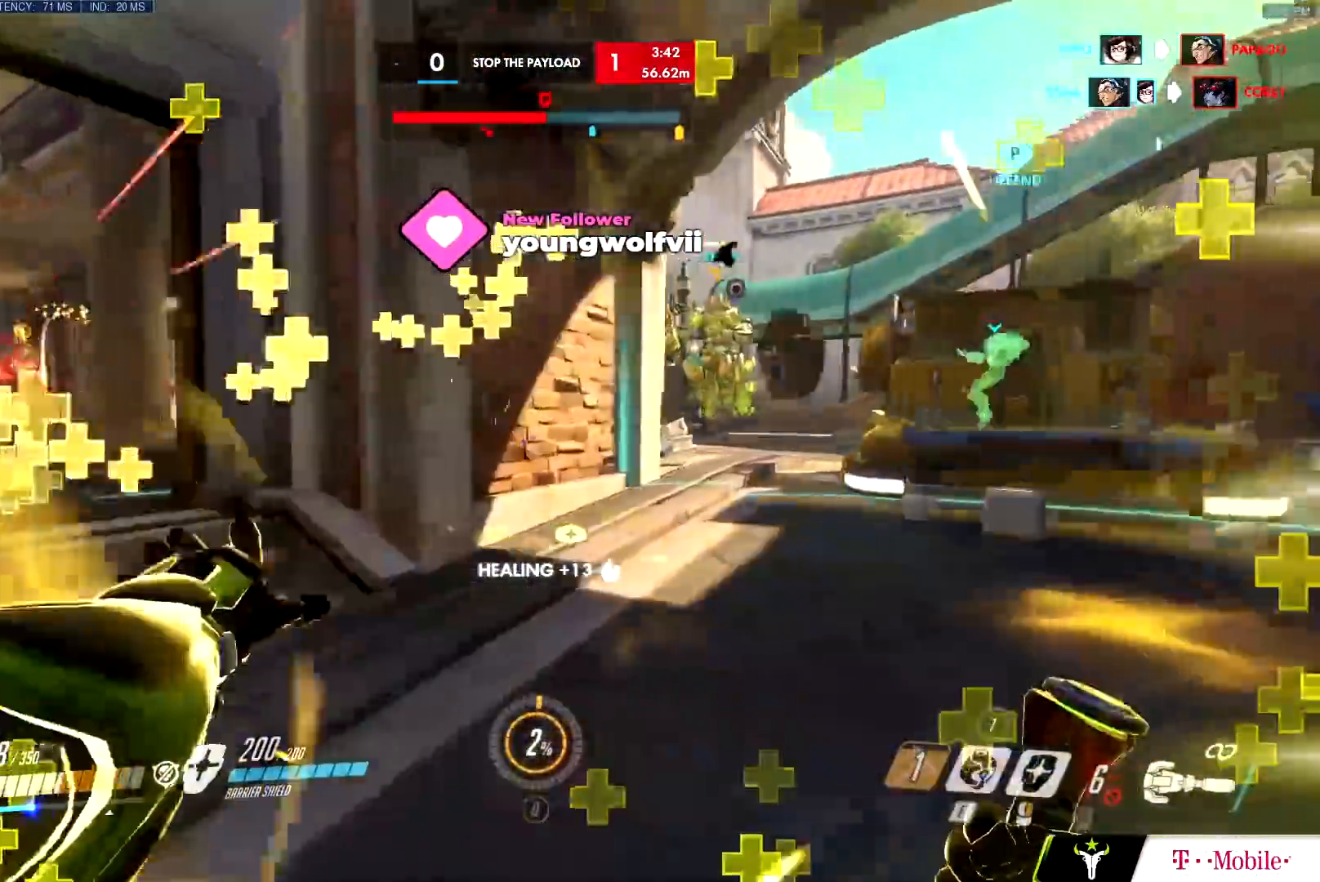
{"keys": ["w"], "mouse": ["left"], "events": [[17, "mouse_left", "up"], [117, "w", "down"], [200, "d", "up"], [200, "mouse_left", "down"]]}
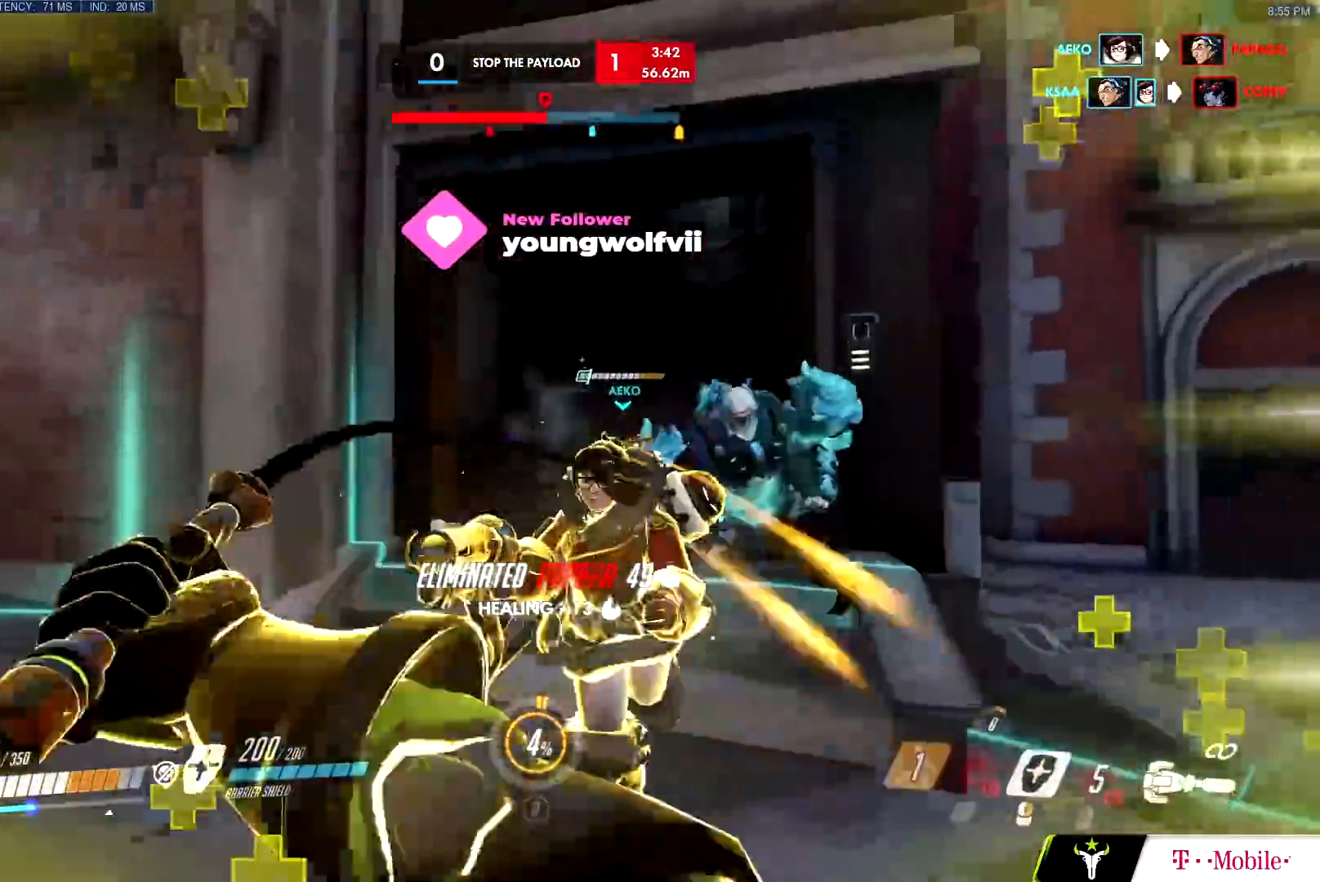
{"keys": ["a"], "mouse": ["right"], "events": [[16, "mouse_left", "up"], [33, "mouse_left", "down"], [50, "mouse_left", "up"], [66, "a", "down"], [66, "mouse_right", "down"], [66, "w", "up"], [167, "s", "down"], [217, "a", "up"], [300, "a", "down"], [400, "s", "up"]]}
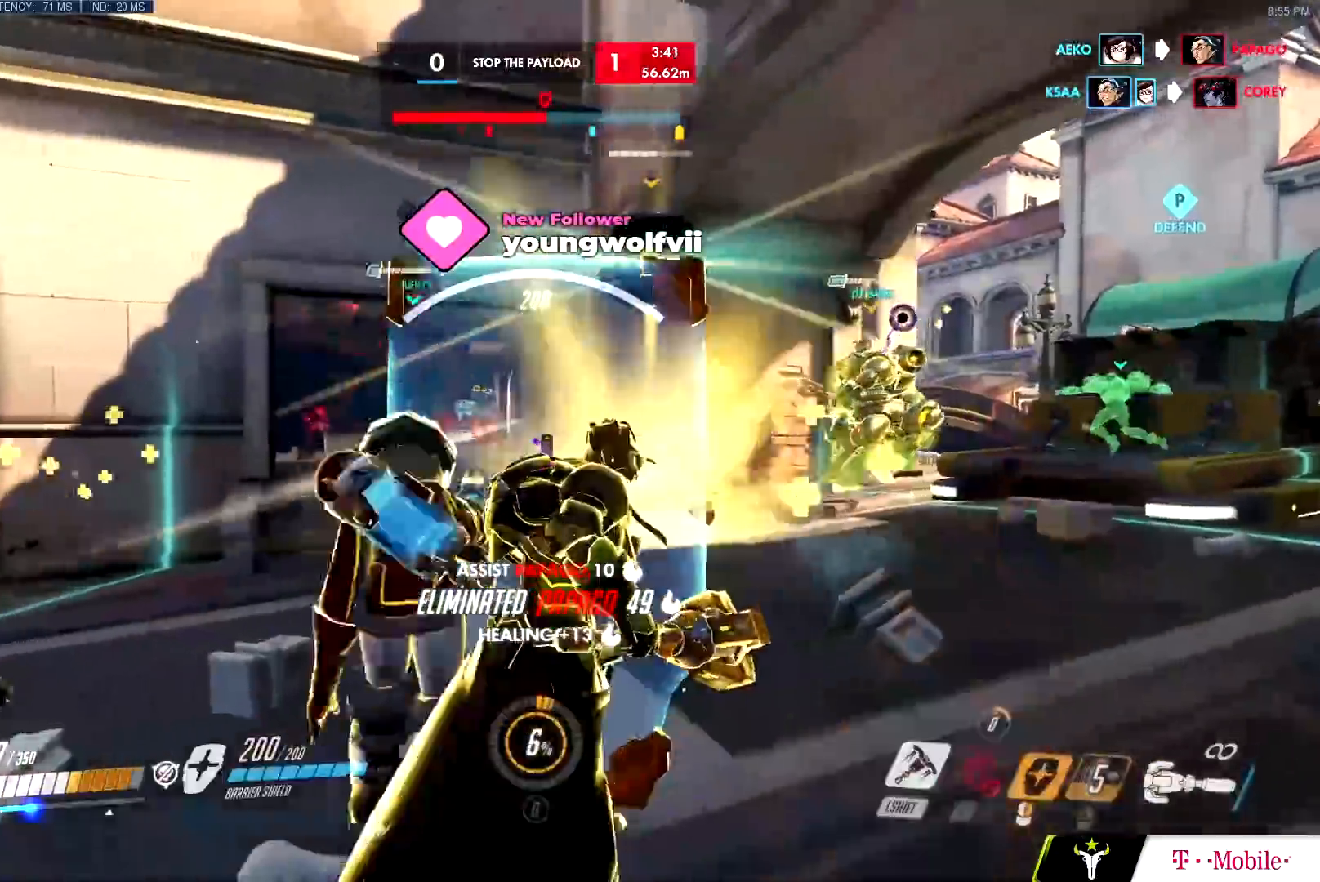
{"keys": ["a"], "mouse": ["right"], "events": [[184, "w", "down"], [401, "w", "up"]]}
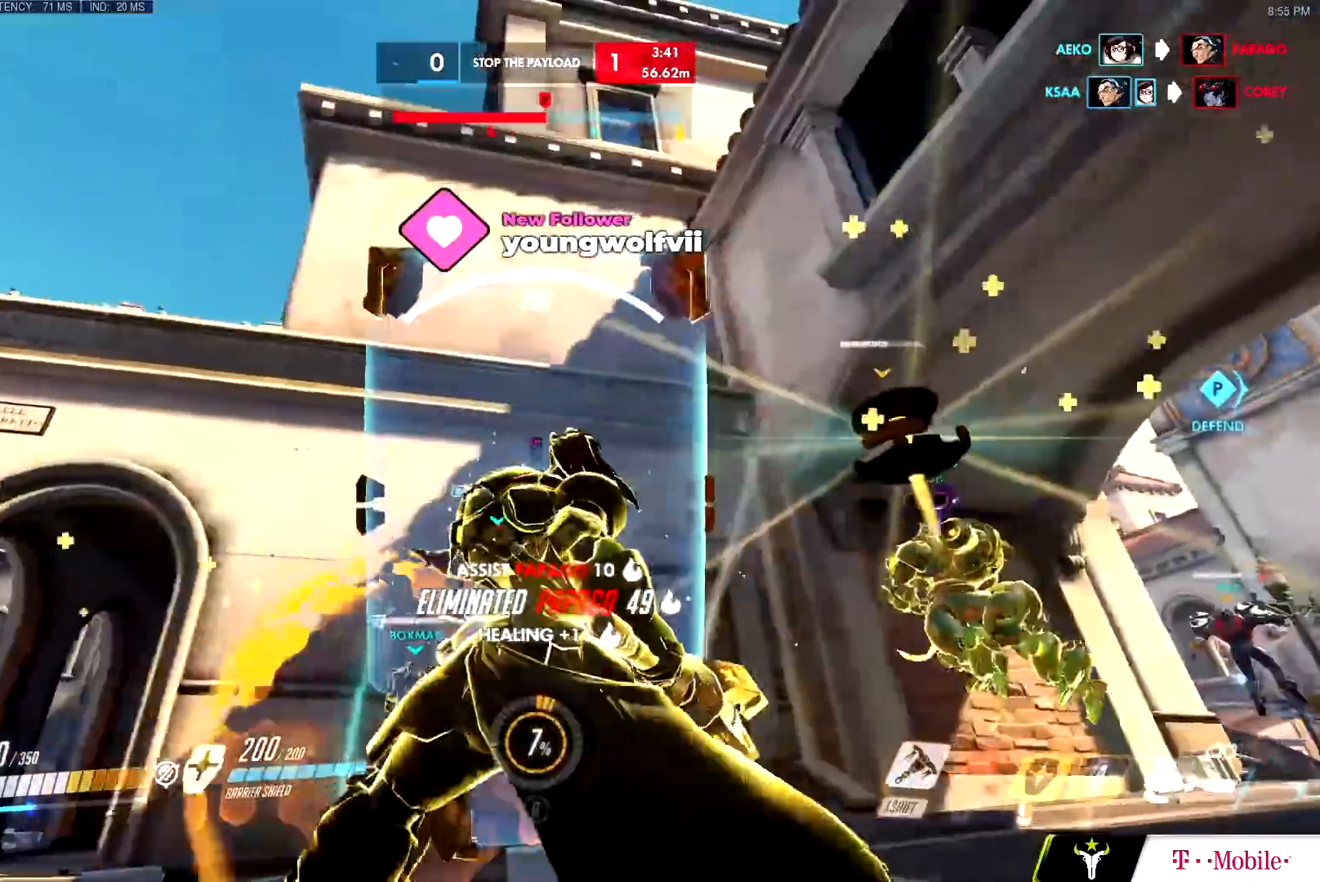
{"keys": ["a"], "mouse": ["right"], "events": [[217, "mouse_right", "up"], [233, "s", "down"], [283, "s", "up"], [300, "mouse_right", "down"]]}